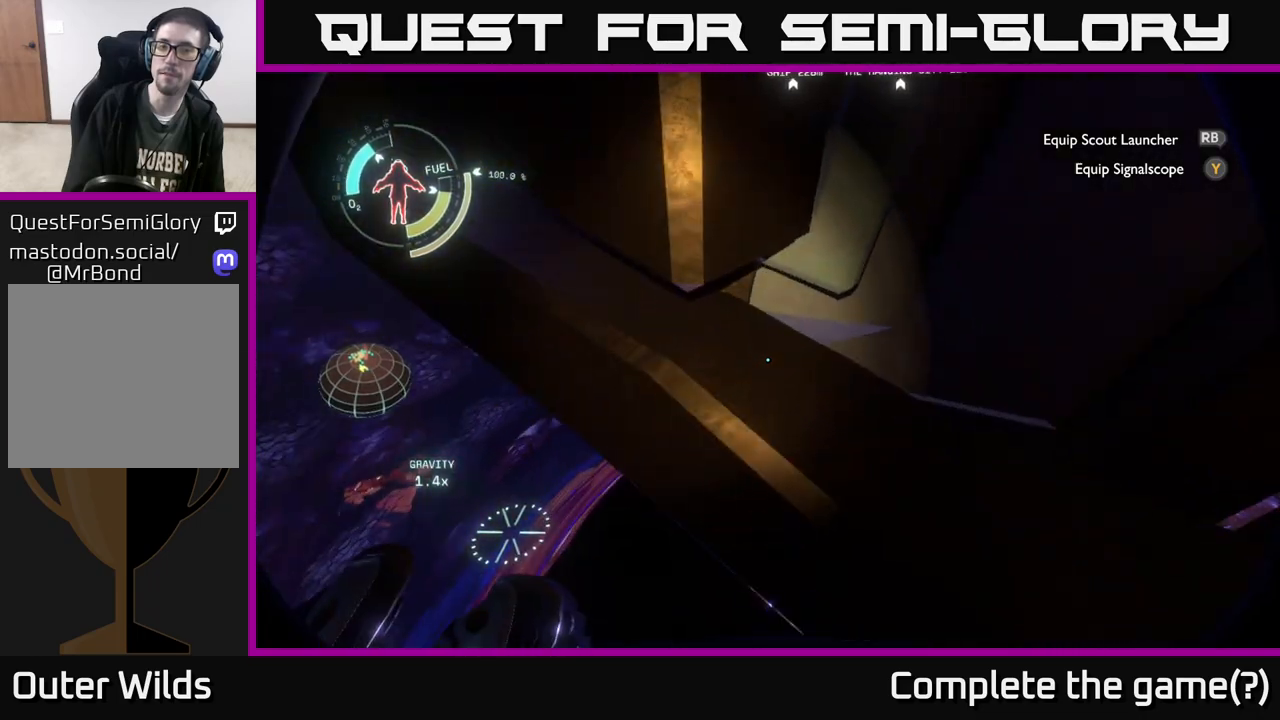
Gameplay with a controller (Xbox layout); each line is a JSON object with the inputs held at the frame after it. "events" lists button and stick changes between this image and that frame as [ms after this image, input, new state], when the widget could be followed in between.
{"buttons": ["R2"], "left_stick": "right", "right_stick": "up-right", "events": [[33, "right_stick", "down"], [133, "left_stick", "center"], [283, "left_stick", "right"], [350, "right_stick", "up-right"], [417, "R2", "down"]]}
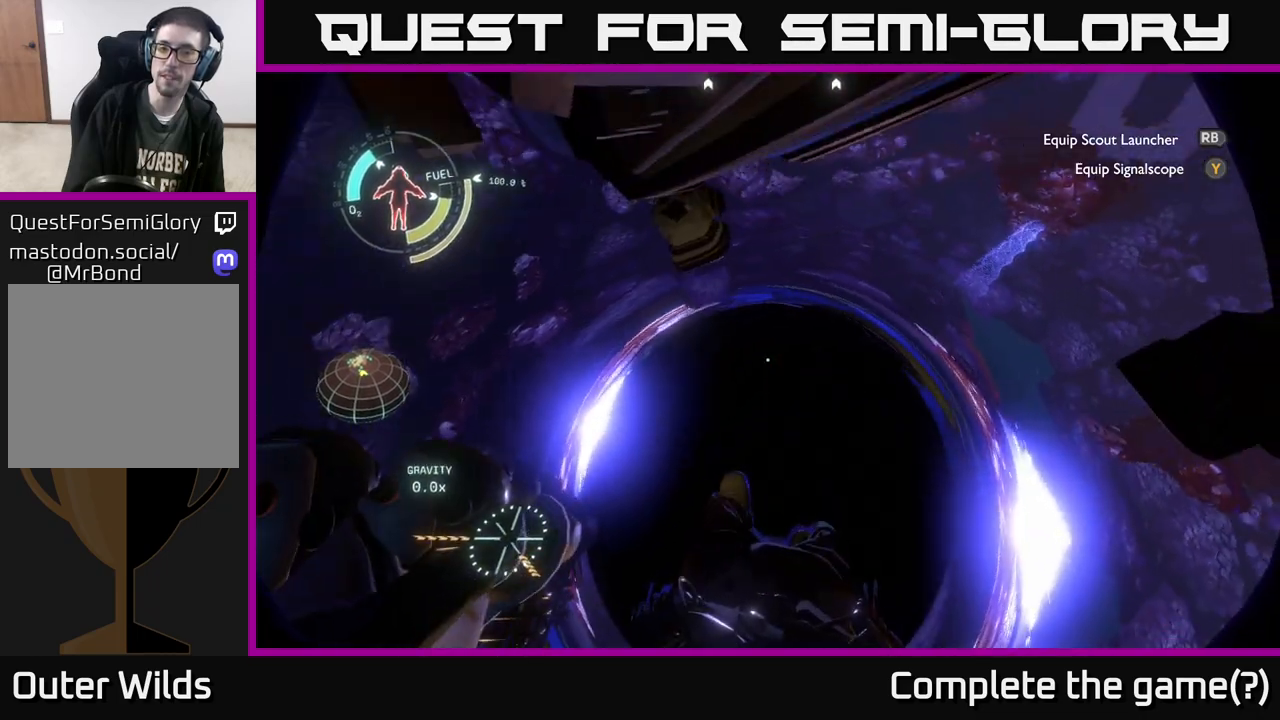
{"buttons": ["R2"], "left_stick": "center", "right_stick": "up", "events": [[67, "left_stick", "center"], [150, "right_stick", "up"]]}
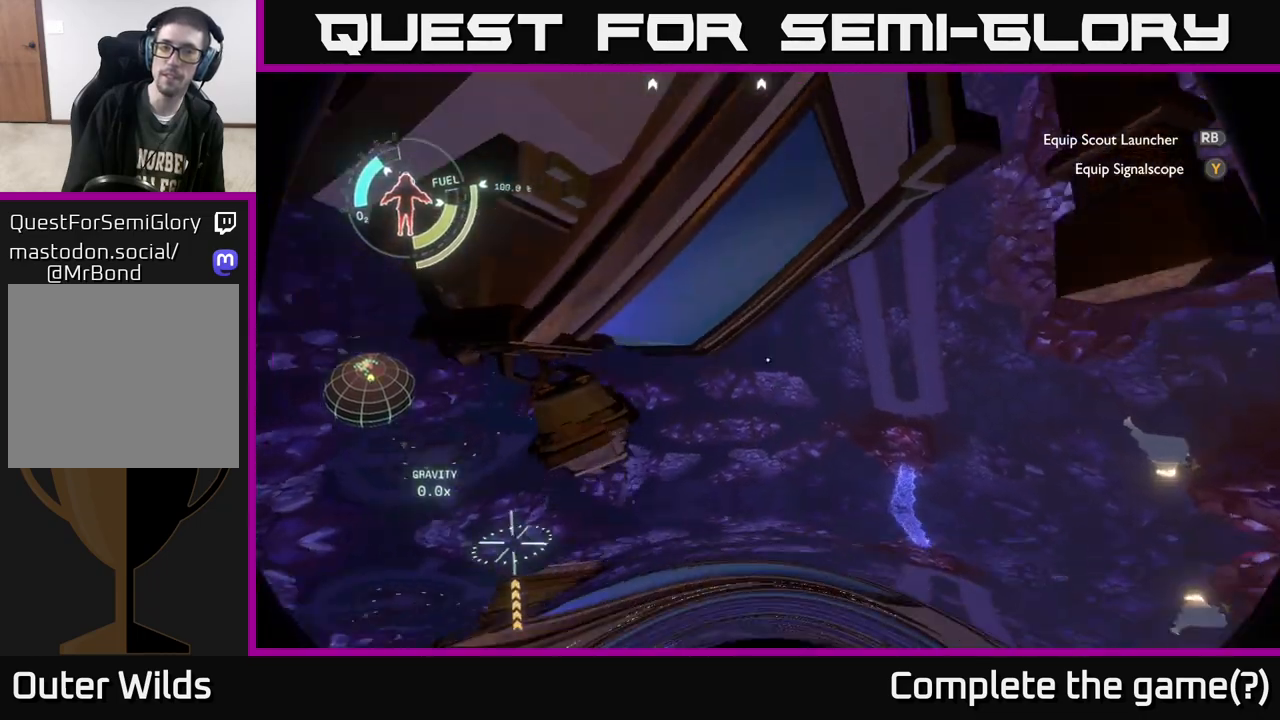
{"buttons": ["R2"], "left_stick": "up-left", "right_stick": "up", "events": [[283, "left_stick", "up"], [417, "left_stick", "up-left"]]}
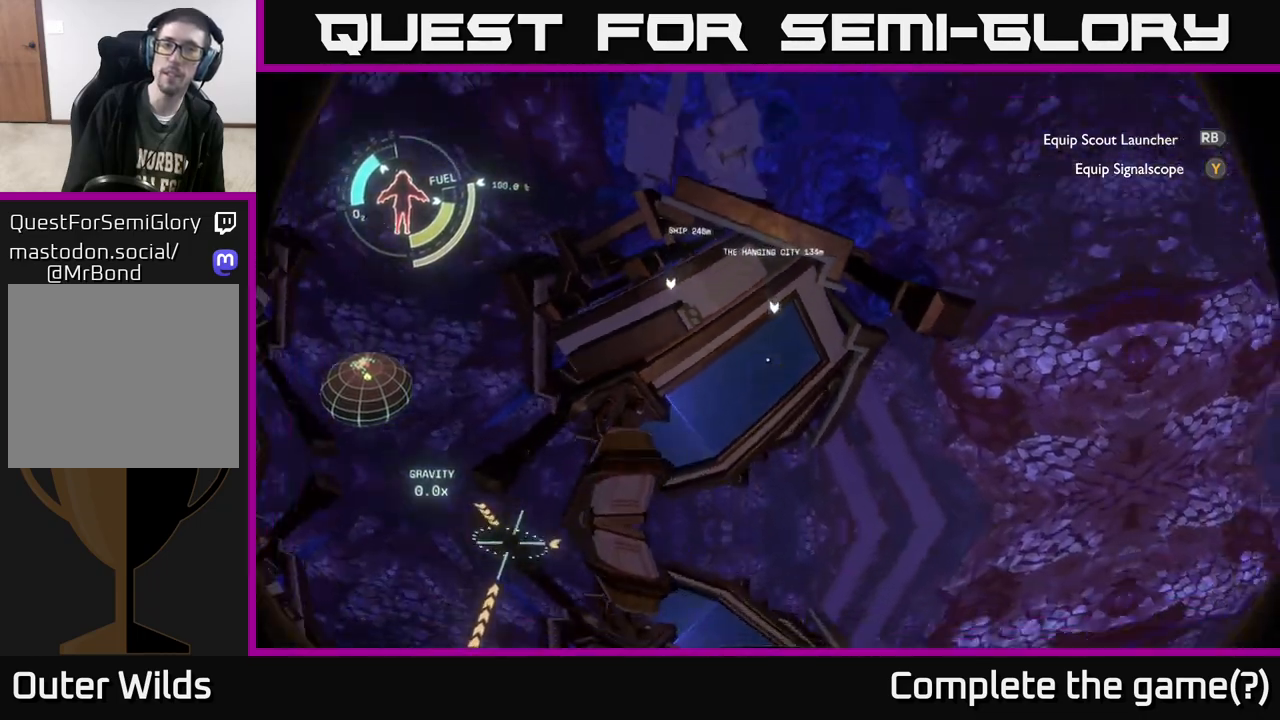
{"buttons": [], "left_stick": "center", "right_stick": "center", "events": [[50, "R2", "up"], [67, "left_stick", "center"], [150, "right_stick", "center"]]}
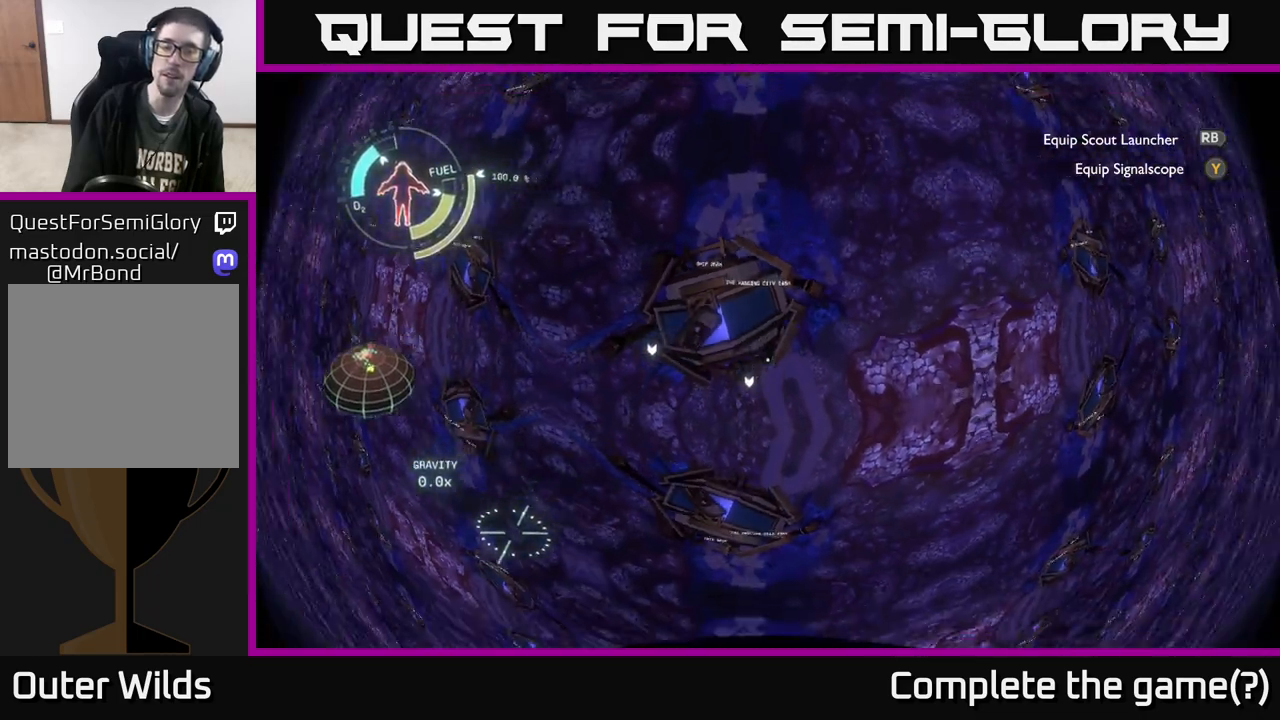
{"buttons": [], "left_stick": "center", "right_stick": "center", "events": []}
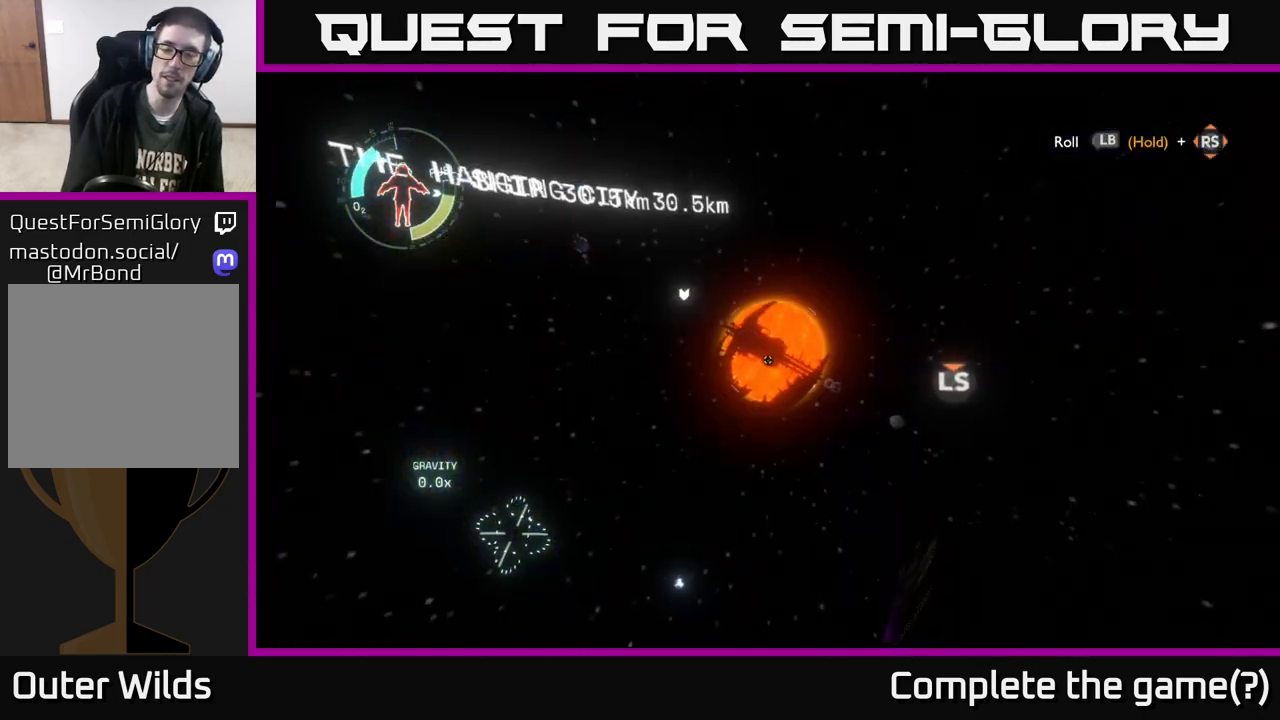
{"buttons": [], "left_stick": "center", "right_stick": "center", "events": []}
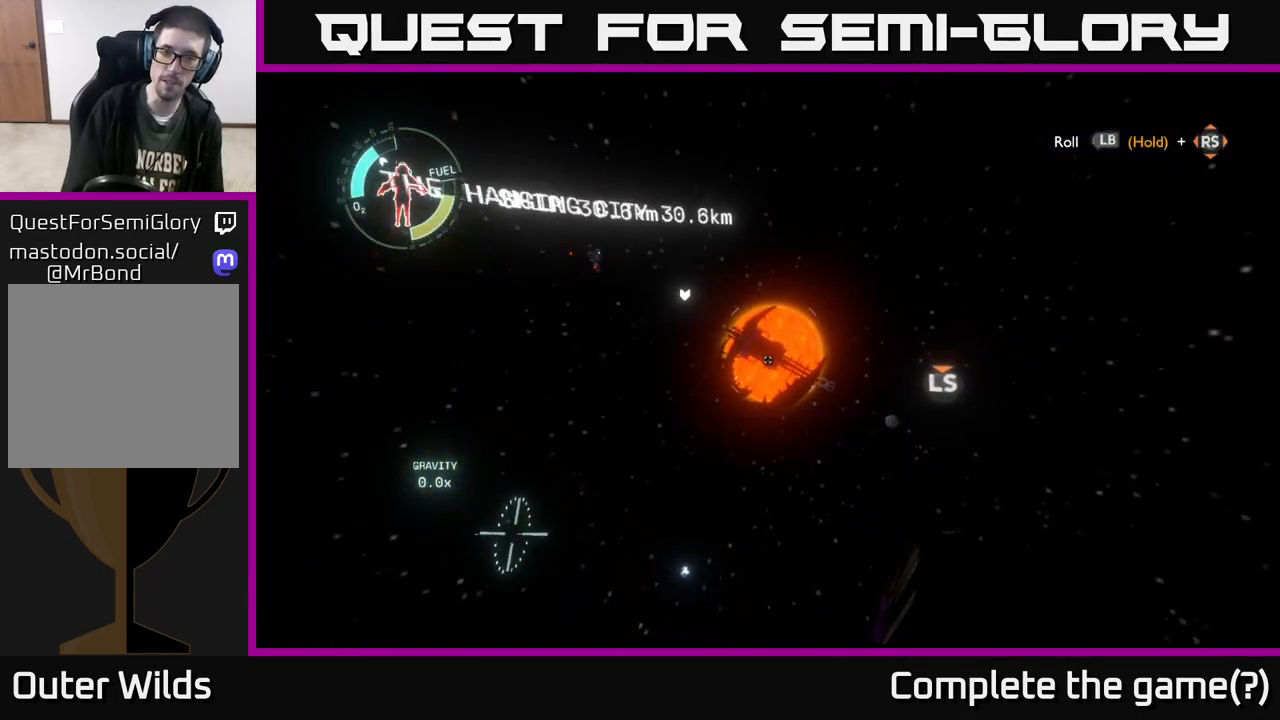
{"buttons": [], "left_stick": "center", "right_stick": "center", "events": [[250, "right_stick", "left"], [483, "right_stick", "center"]]}
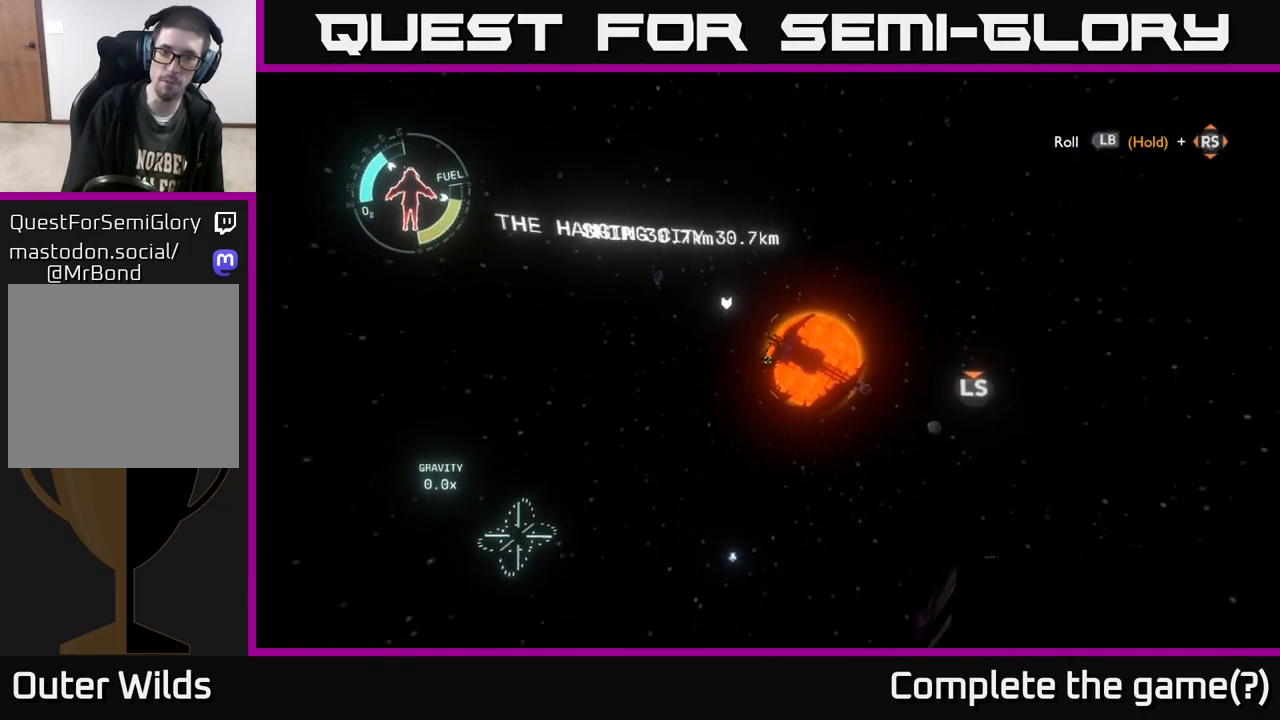
{"buttons": [], "left_stick": "center", "right_stick": "right", "events": [[250, "right_stick", "right"]]}
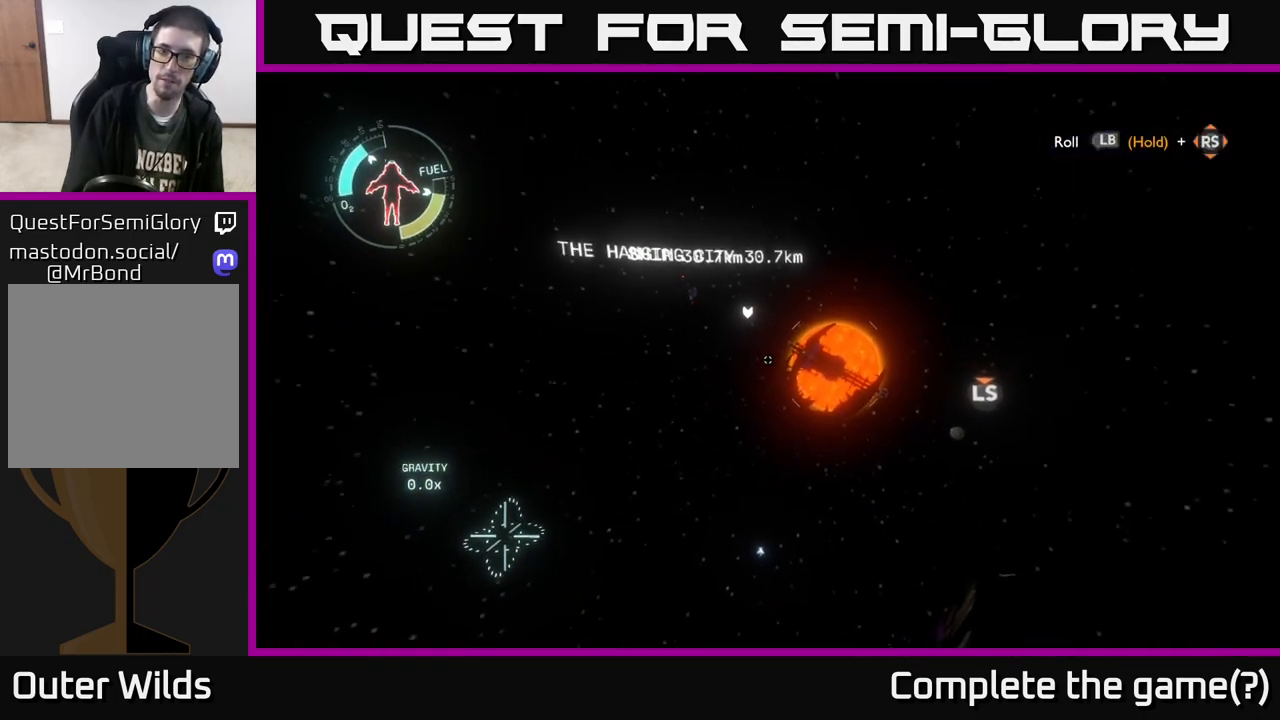
{"buttons": [], "left_stick": "center", "right_stick": "center", "events": [[117, "right_stick", "center"], [250, "right_stick", "left"], [417, "right_stick", "center"]]}
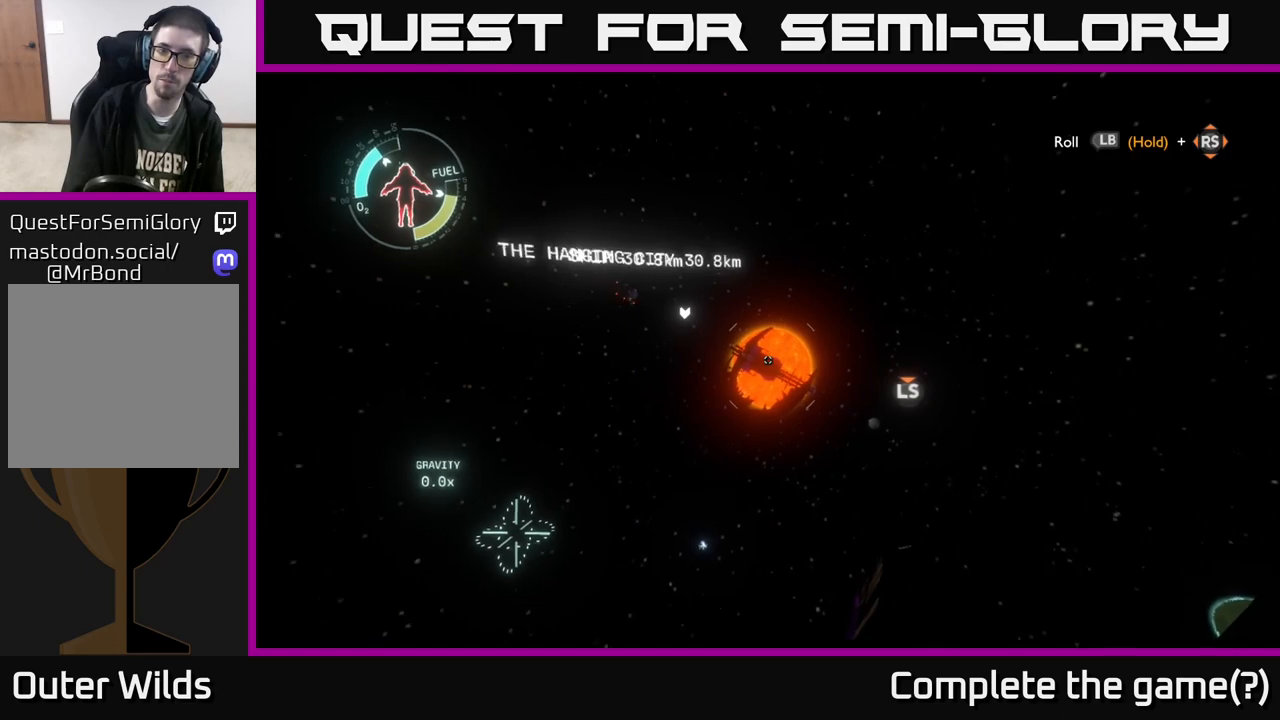
{"buttons": [], "left_stick": "center", "right_stick": "center", "events": []}
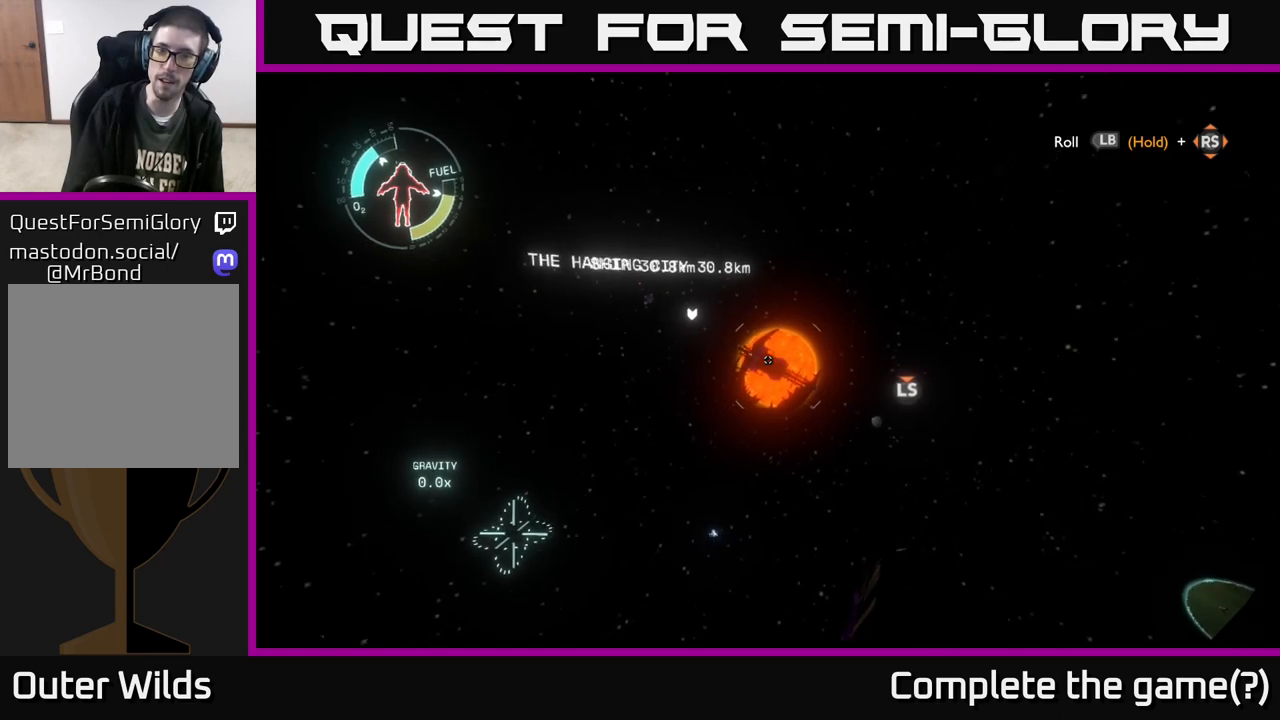
{"buttons": [], "left_stick": "center", "right_stick": "left", "events": [[400, "right_stick", "left"]]}
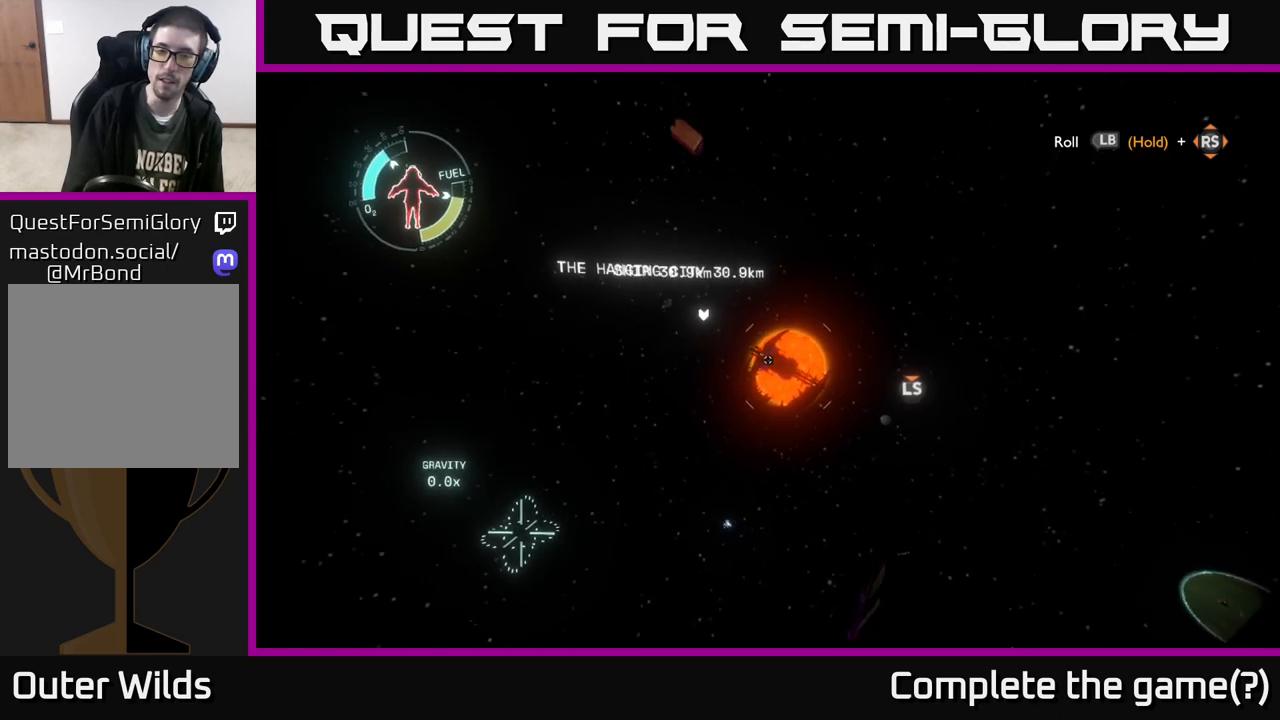
{"buttons": [], "left_stick": "center", "right_stick": "up-left", "events": [[350, "right_stick", "up-left"]]}
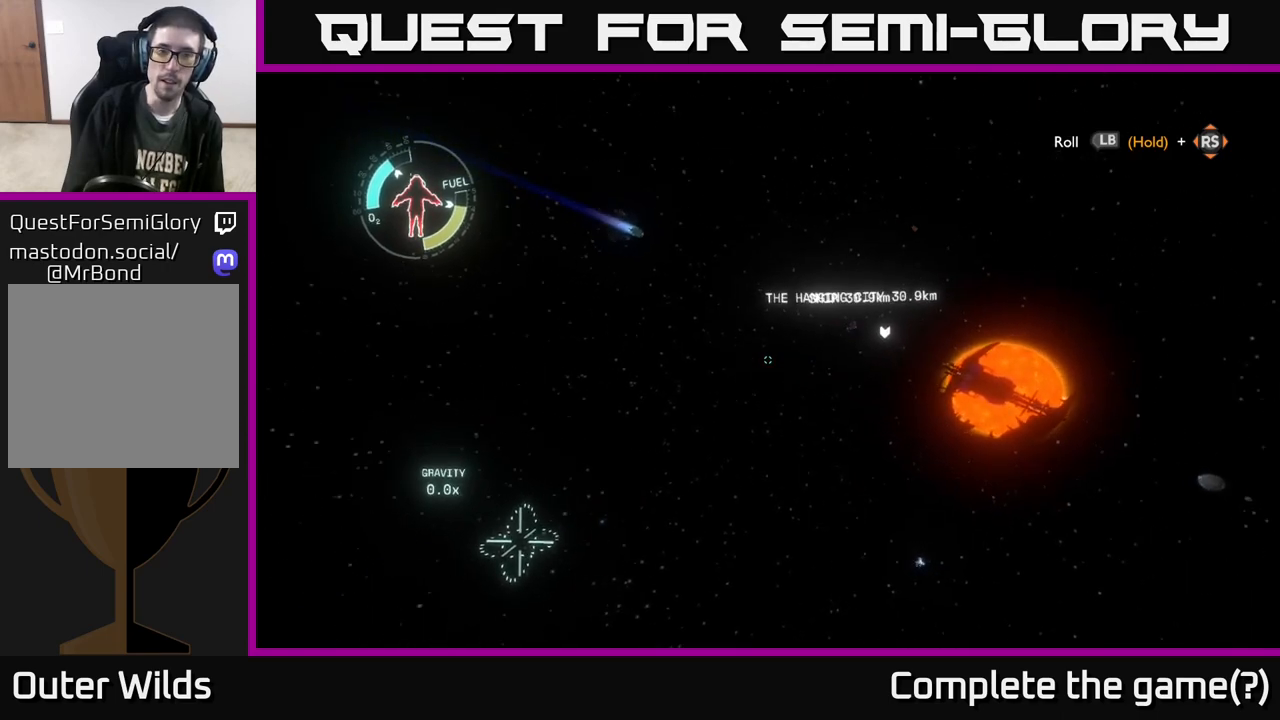
{"buttons": [], "left_stick": "center", "right_stick": "center", "events": [[167, "right_stick", "center"]]}
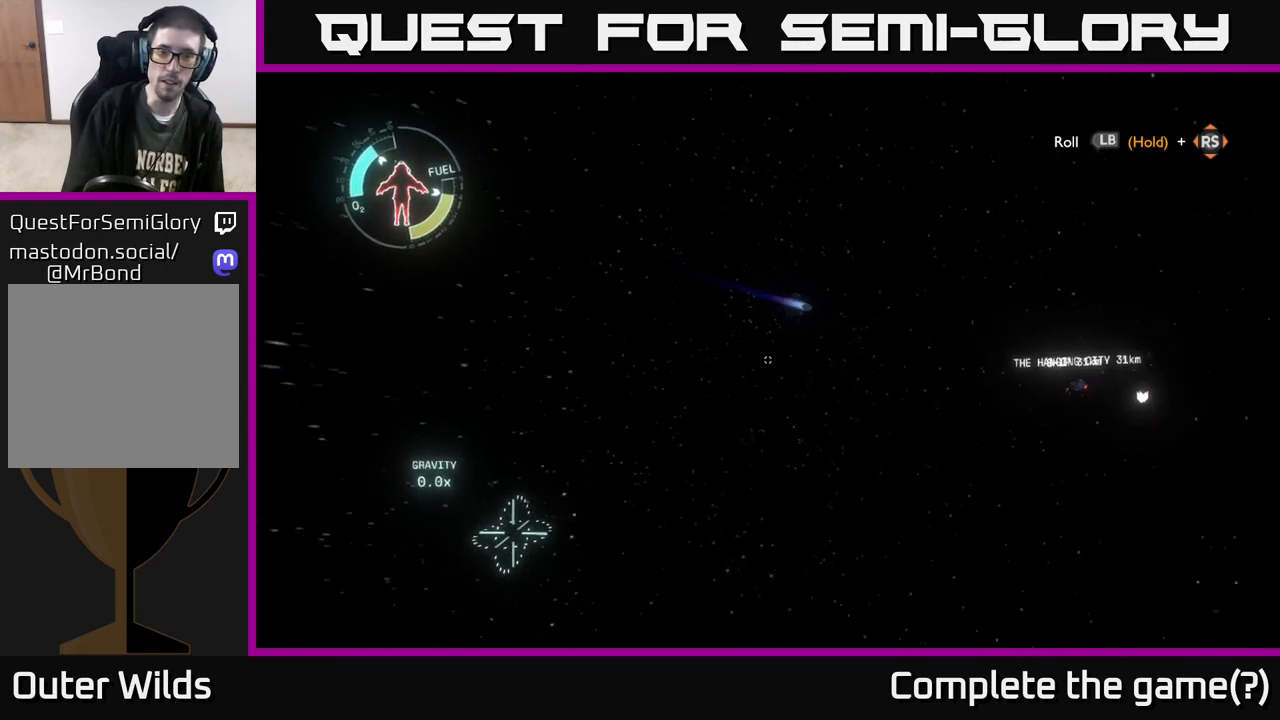
{"buttons": [], "left_stick": "center", "right_stick": "up-left", "events": [[67, "right_stick", "left"], [333, "right_stick", "up-left"]]}
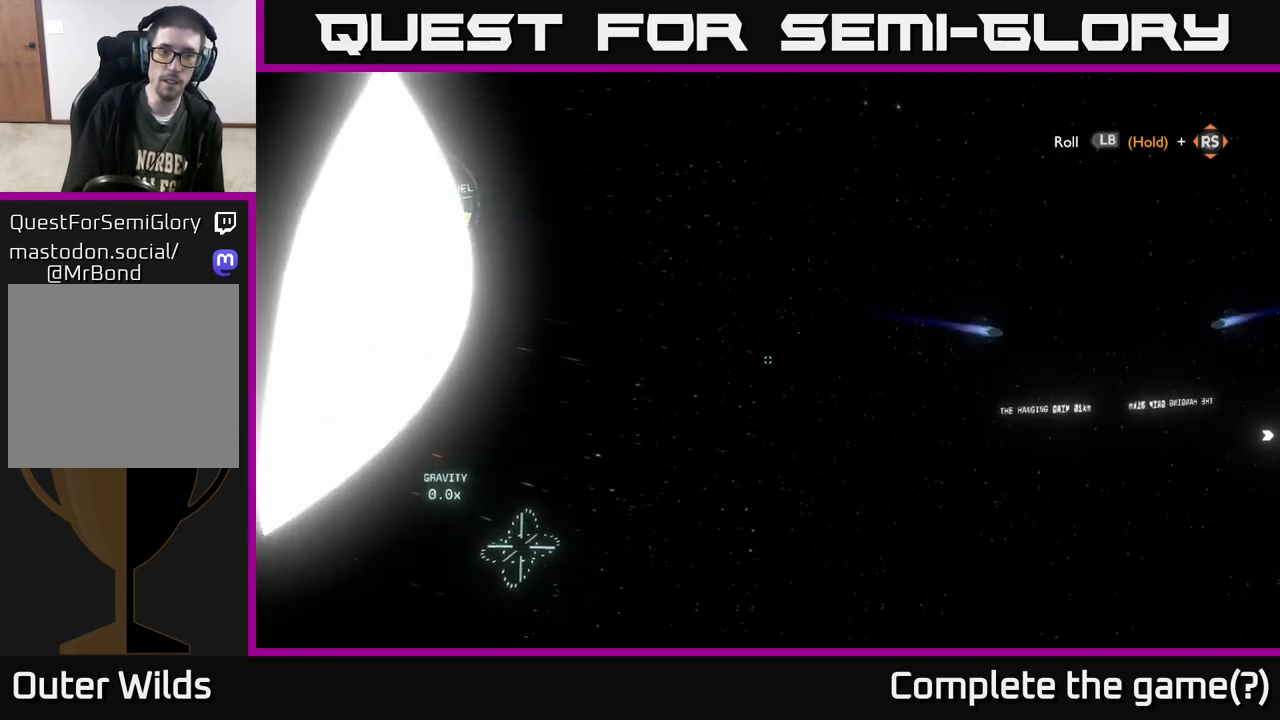
{"buttons": [], "left_stick": "center", "right_stick": "left", "events": [[117, "right_stick", "center"], [350, "right_stick", "left"]]}
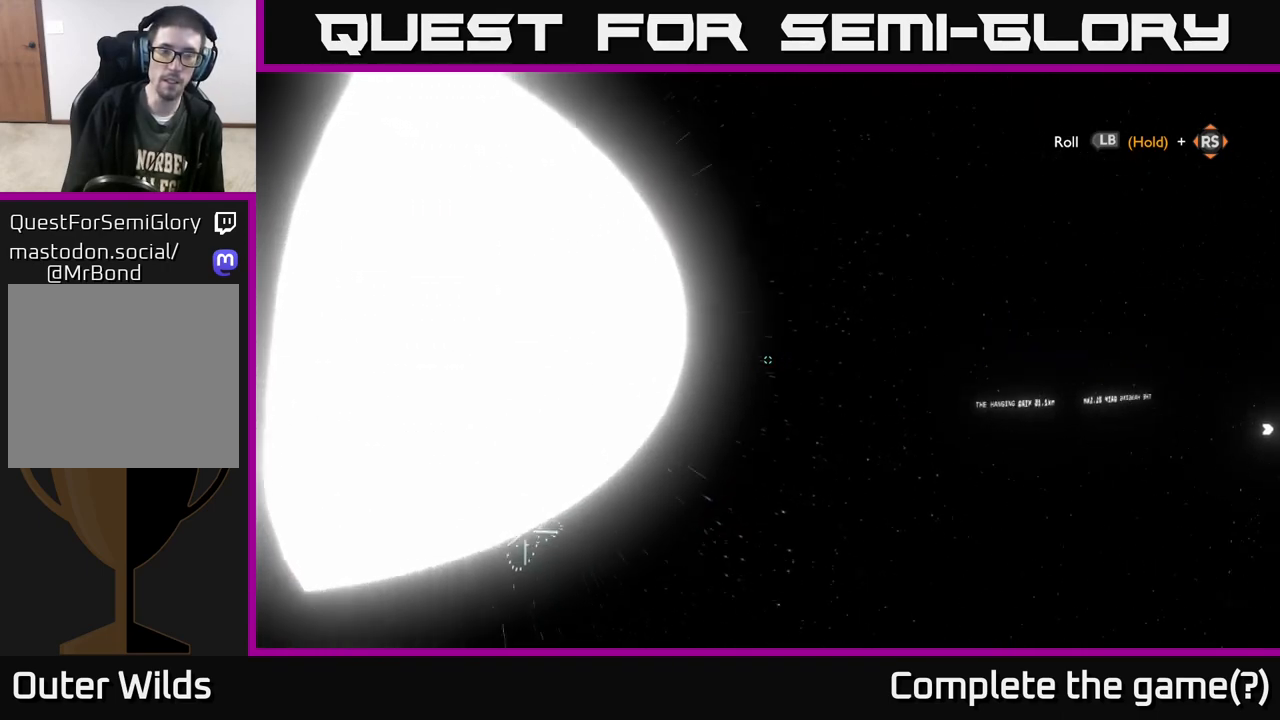
{"buttons": [], "left_stick": "center", "right_stick": "center", "events": [[300, "right_stick", "up-left"], [500, "right_stick", "center"]]}
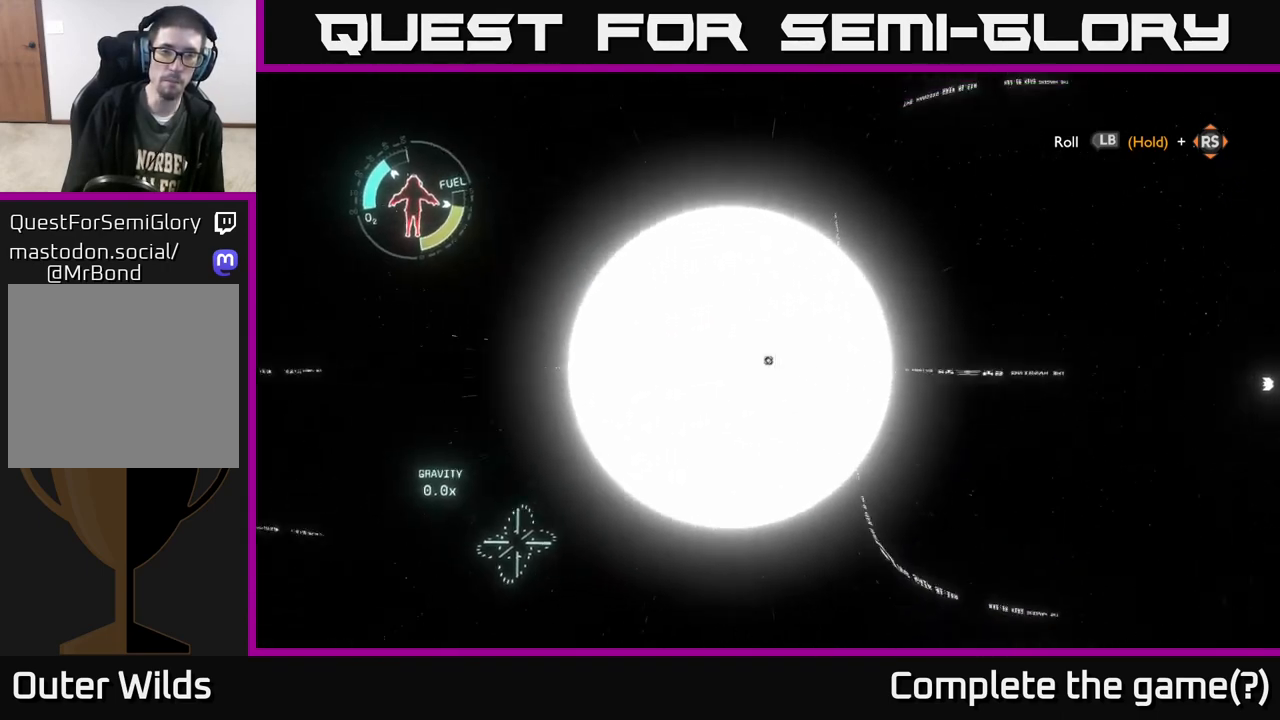
{"buttons": [], "left_stick": "center", "right_stick": "up", "events": [[367, "right_stick", "up"]]}
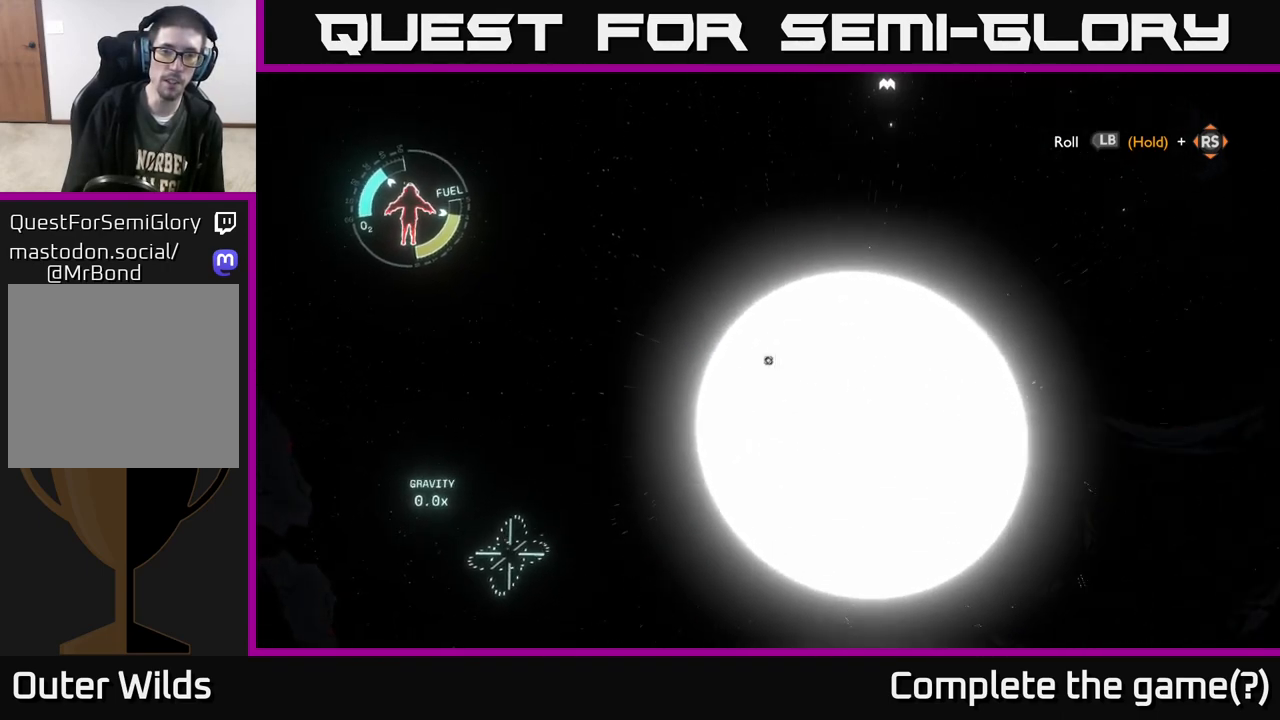
{"buttons": [], "left_stick": "center", "right_stick": "center", "events": [[317, "right_stick", "center"]]}
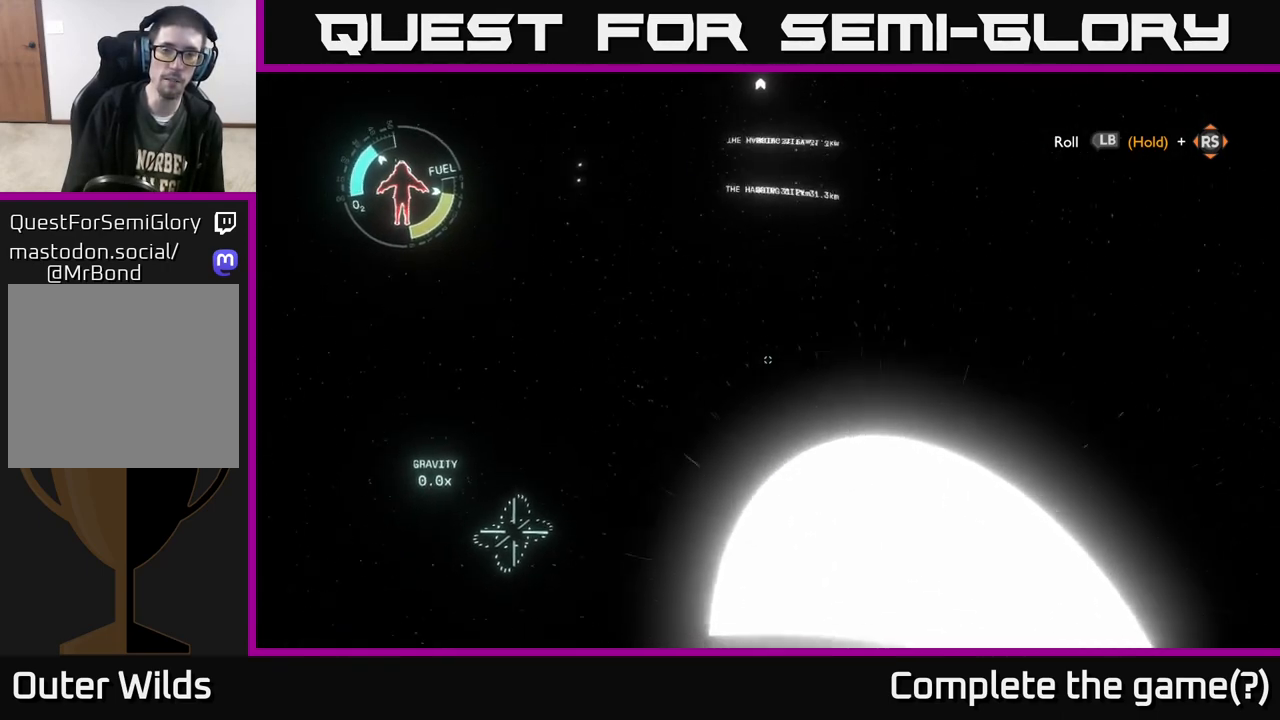
{"buttons": [], "left_stick": "center", "right_stick": "up", "events": [[67, "right_stick", "up"]]}
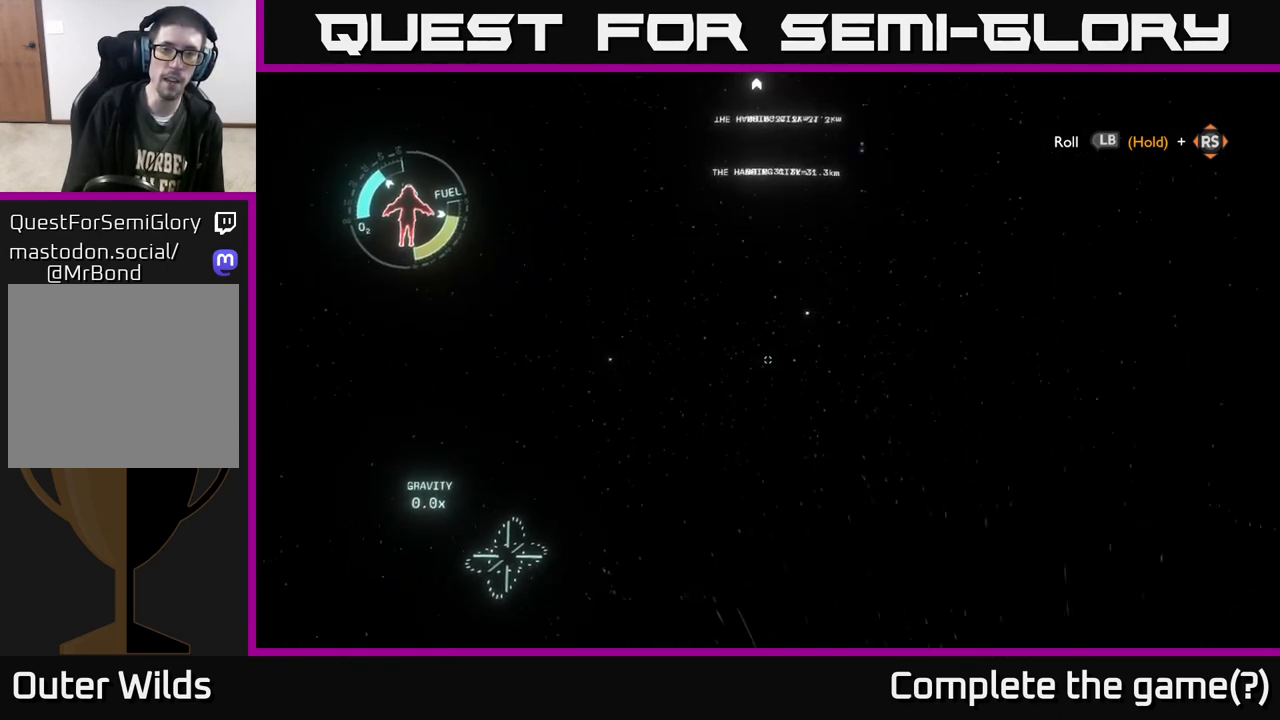
{"buttons": [], "left_stick": "center", "right_stick": "up", "events": [[83, "right_stick", "center"], [400, "right_stick", "up"]]}
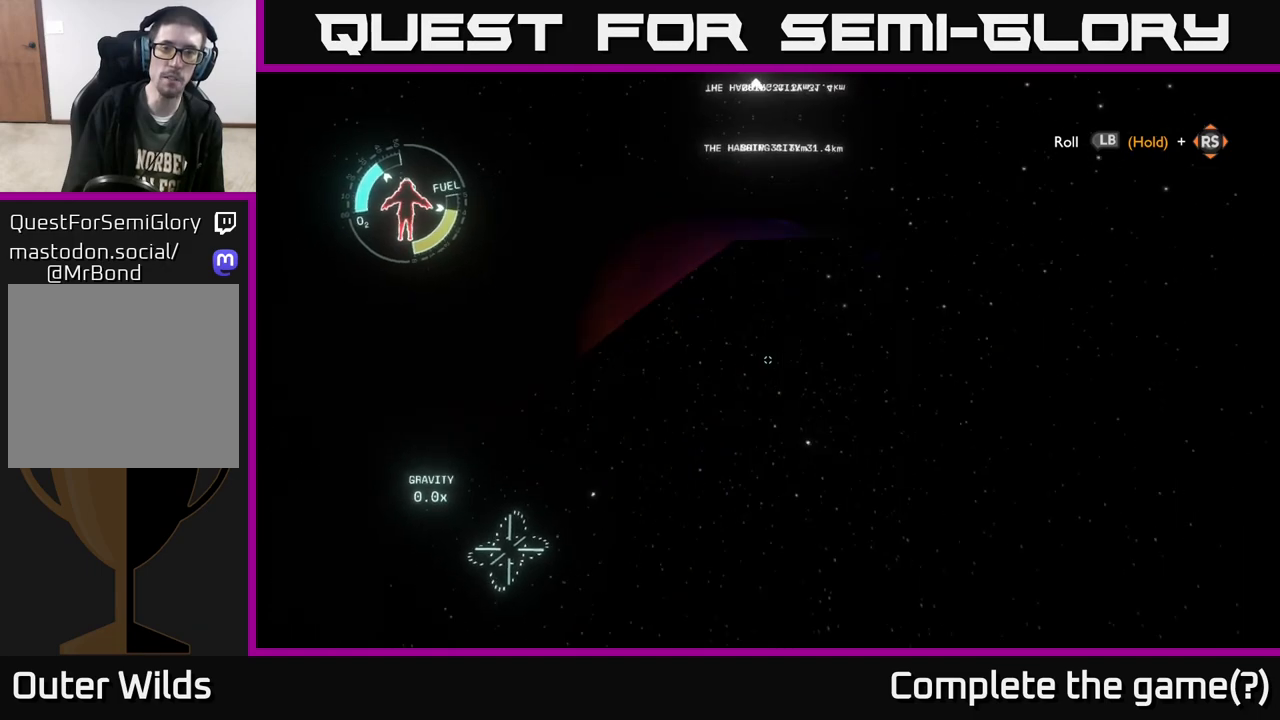
{"buttons": [], "left_stick": "center", "right_stick": "center", "events": [[317, "right_stick", "center"]]}
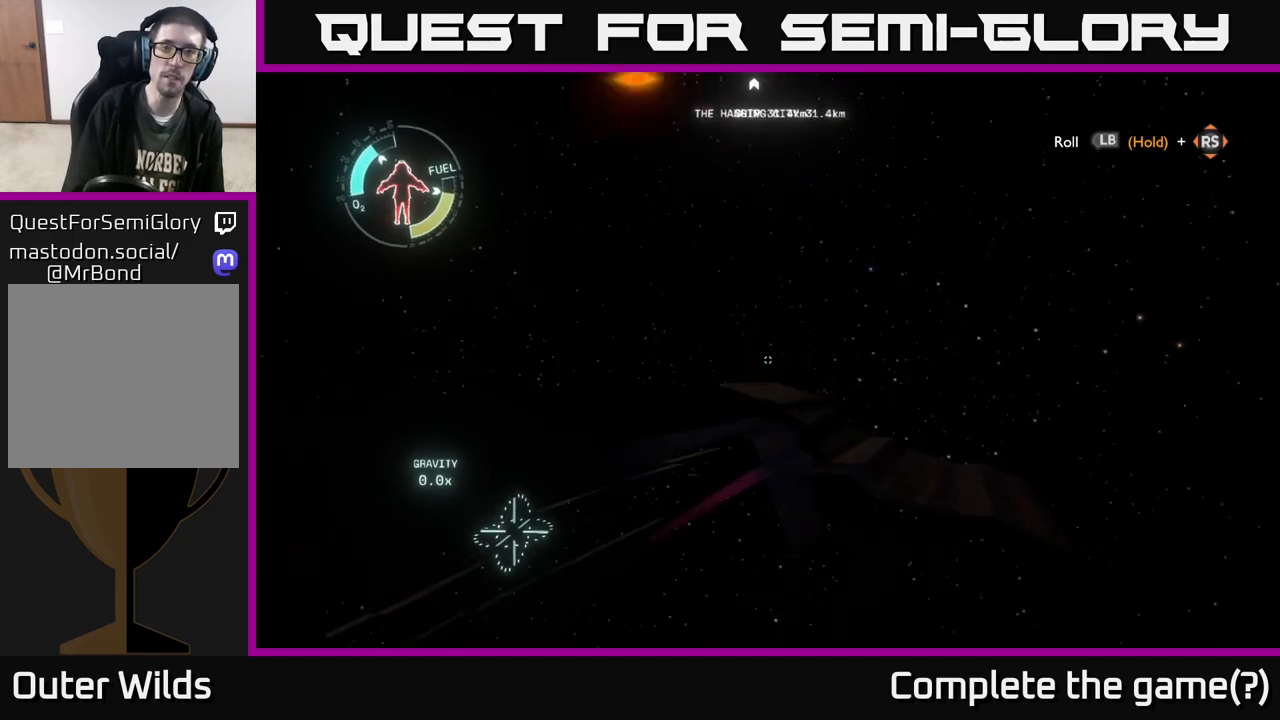
{"buttons": [], "left_stick": "center", "right_stick": "up", "events": [[167, "right_stick", "up"]]}
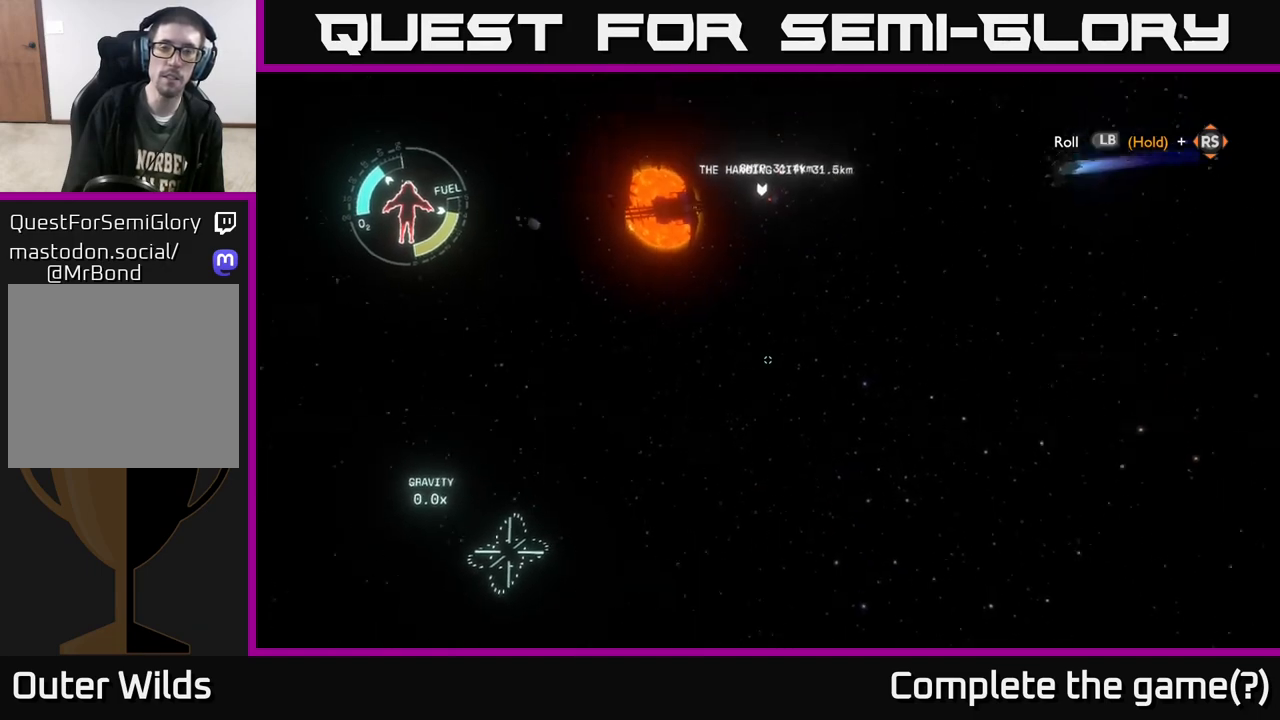
{"buttons": [], "left_stick": "center", "right_stick": "center", "events": [[67, "right_stick", "center"]]}
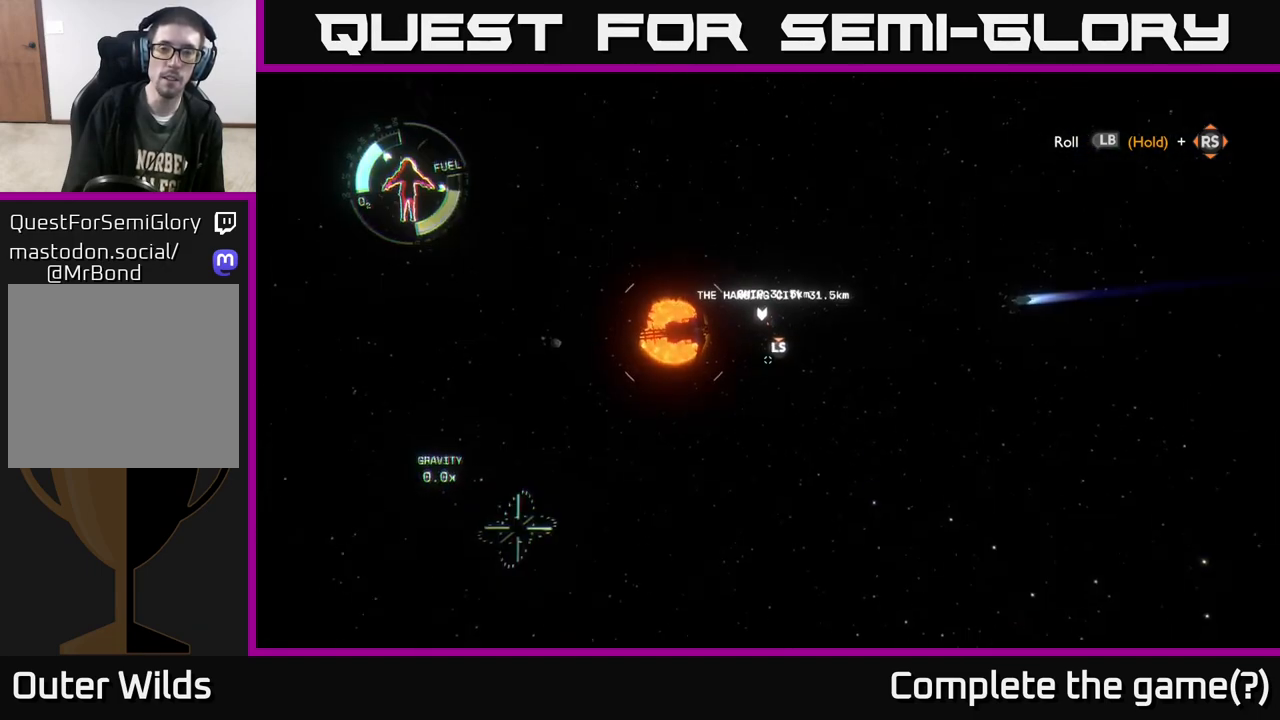
{"buttons": [], "left_stick": "center", "right_stick": "down-right", "events": [[183, "right_stick", "down-right"]]}
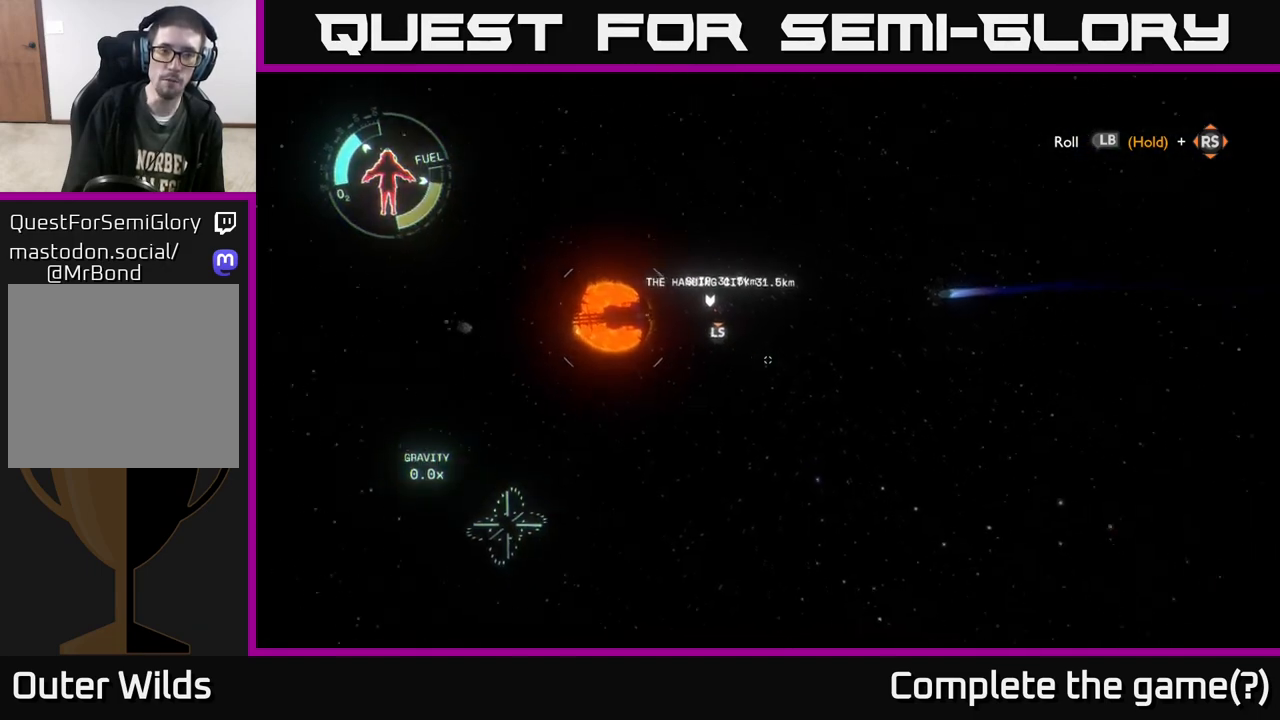
{"buttons": [], "left_stick": "center", "right_stick": "right", "events": [[483, "right_stick", "right"]]}
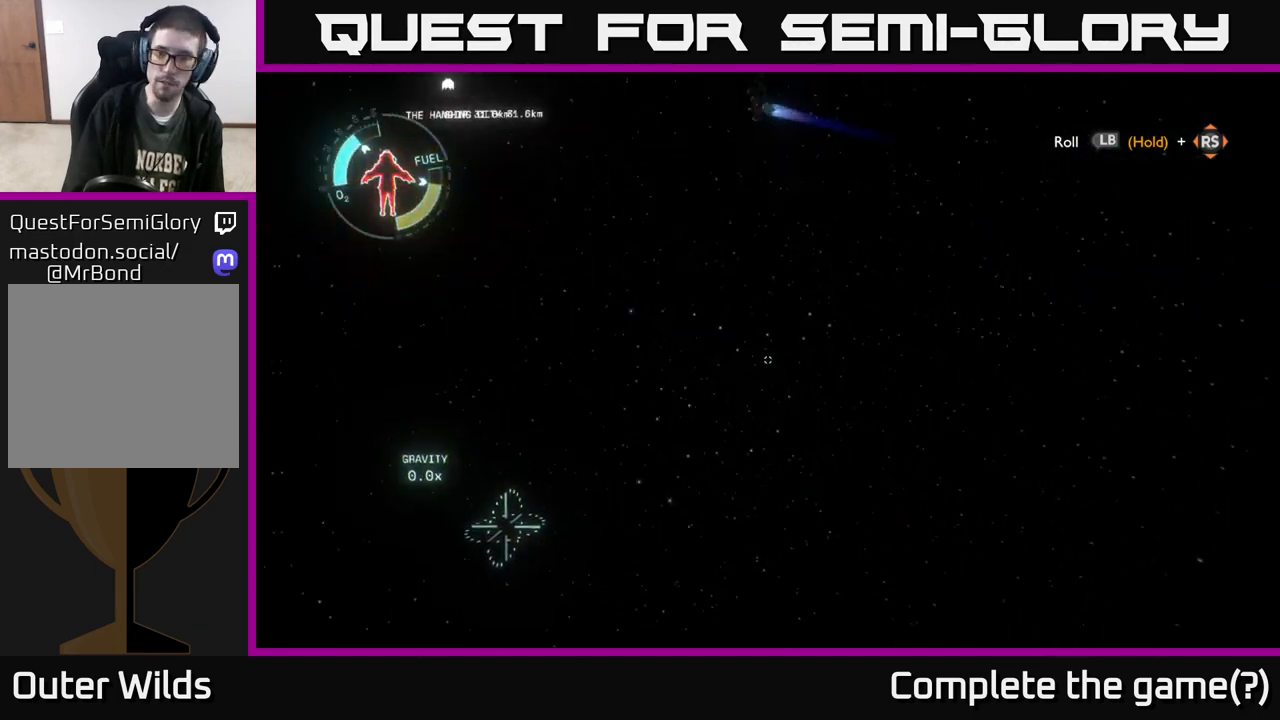
{"buttons": [], "left_stick": "center", "right_stick": "down-right", "events": [[433, "right_stick", "down-right"]]}
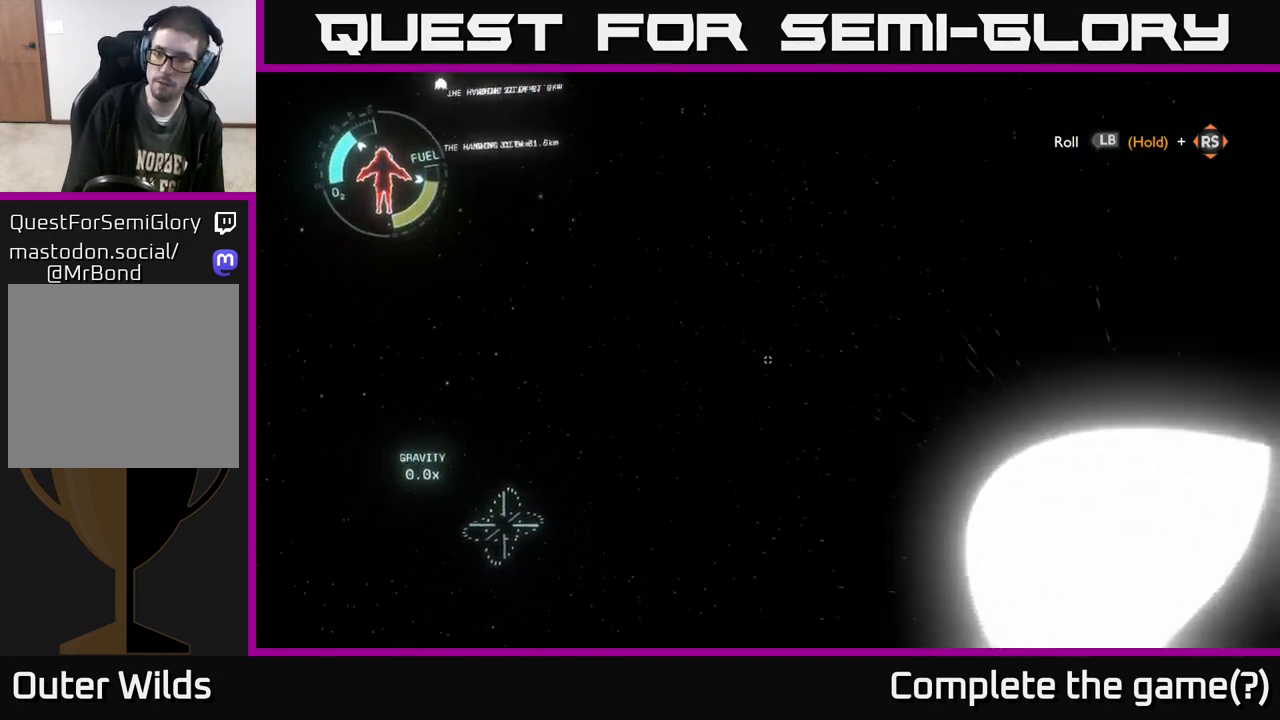
{"buttons": [], "left_stick": "center", "right_stick": "center", "events": [[183, "right_stick", "right"], [317, "right_stick", "center"]]}
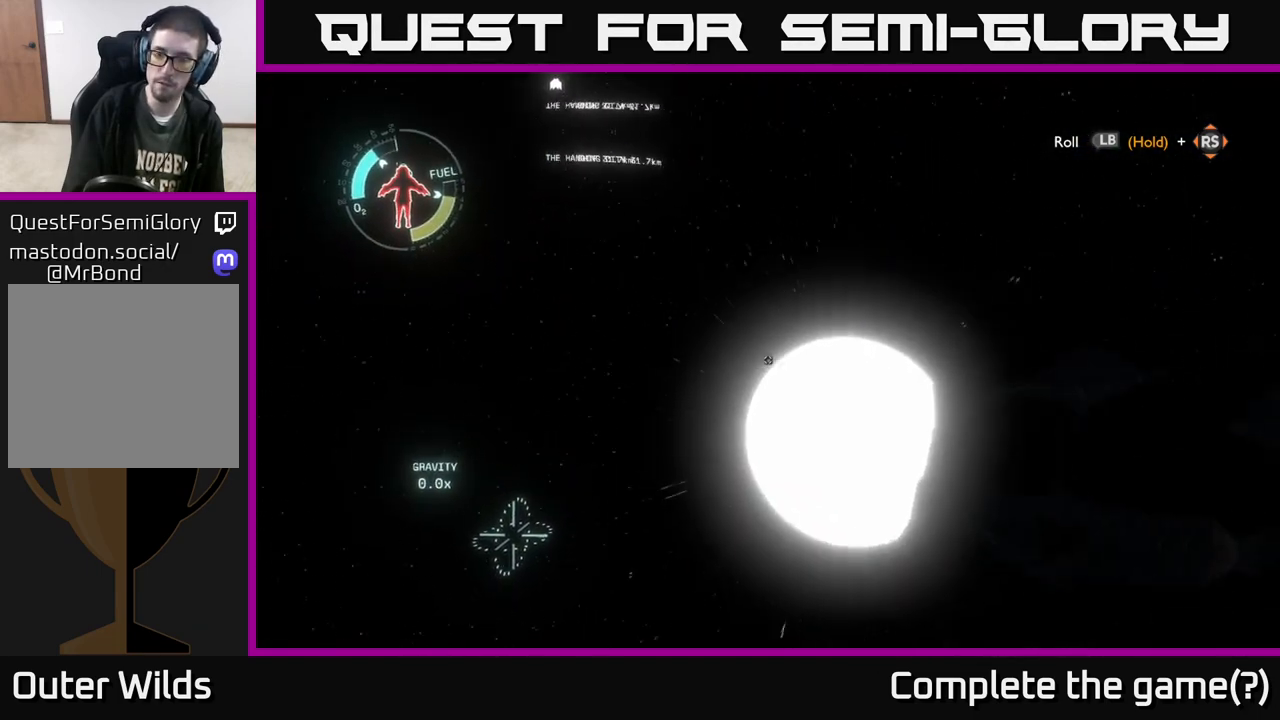
{"buttons": [], "left_stick": "center", "right_stick": "center", "events": []}
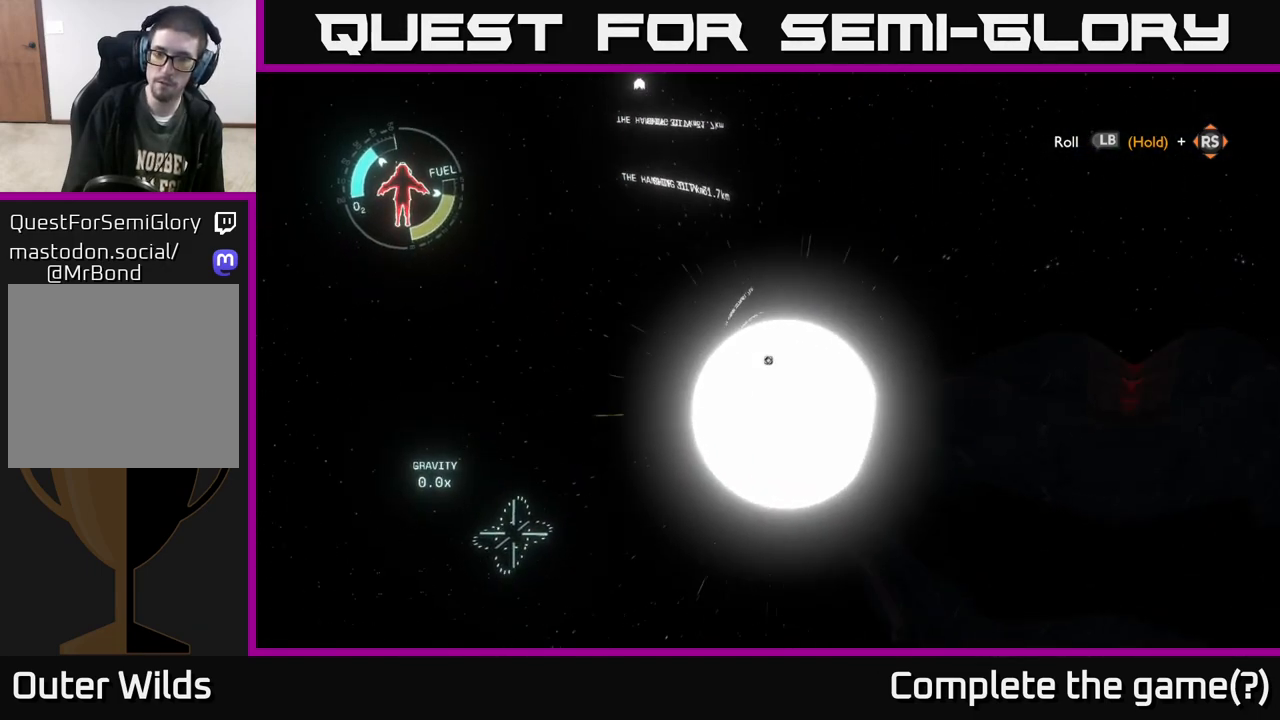
{"buttons": [], "left_stick": "center", "right_stick": "up-right", "events": [[467, "right_stick", "up-right"]]}
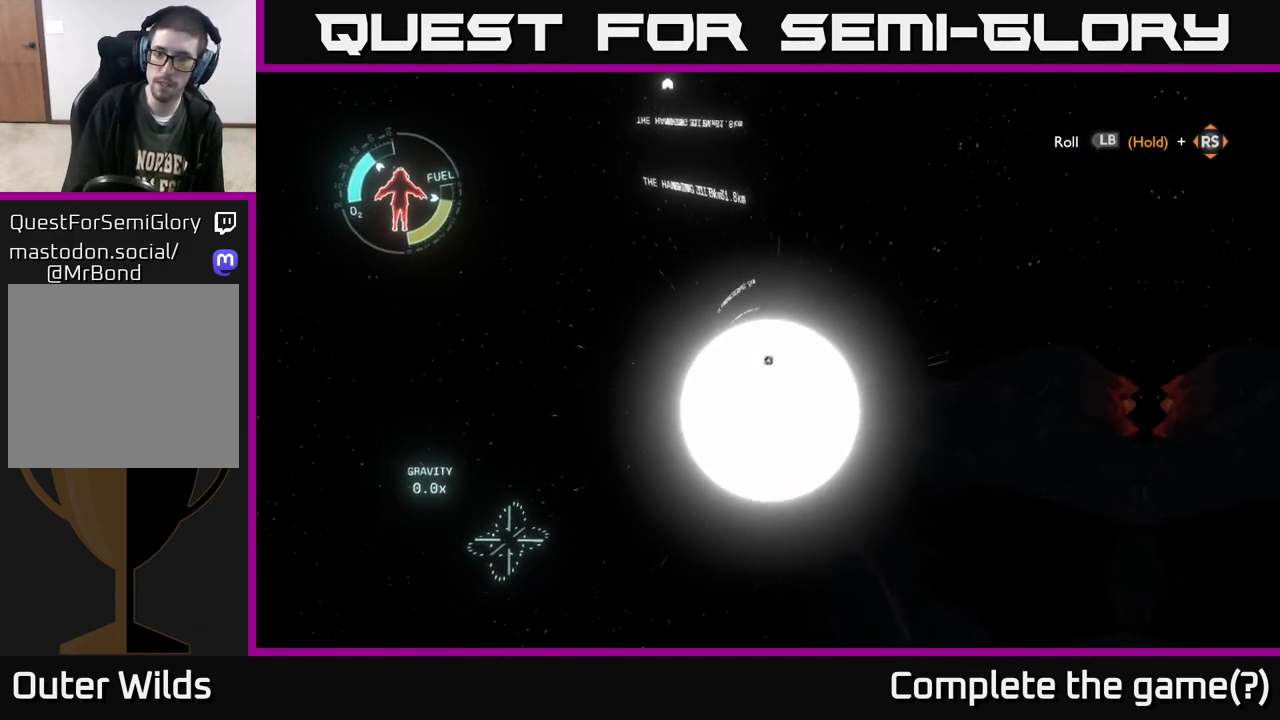
{"buttons": [], "left_stick": "center", "right_stick": "up-right", "events": []}